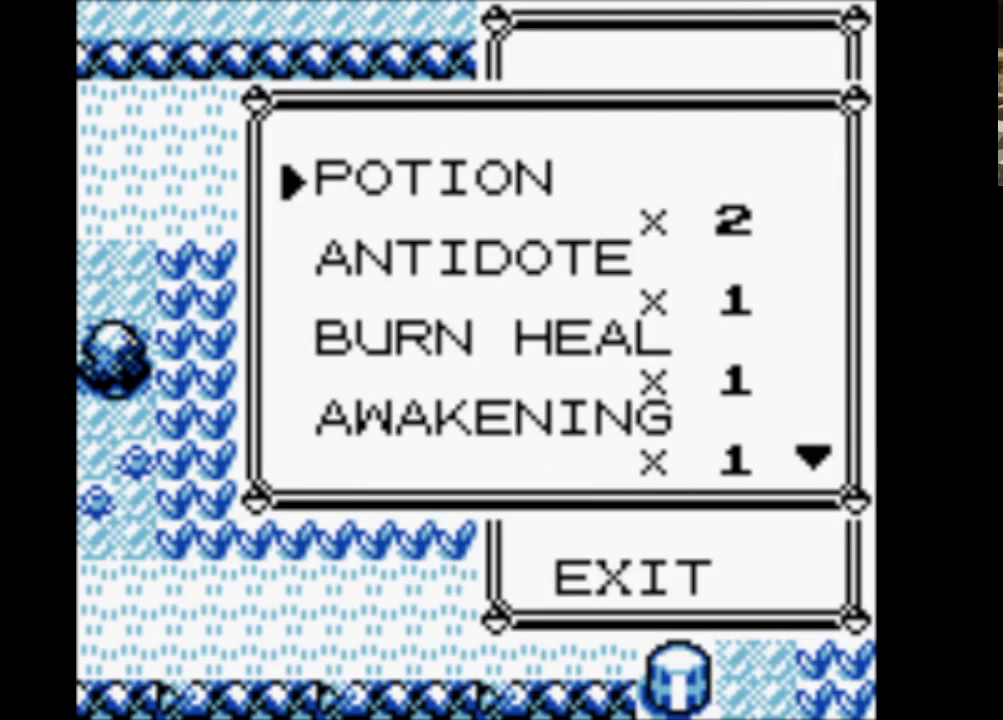
Gameplay with a controller (Nintendo layout); each line is a JSON object with the inputs held at the frame after it. "events" lists button and stick changes between this image and that frame as [ms after this image, input, new state], when the widget could be followed in between. Not read: L3 R3.
{"buttons": [], "events": [[17, "A", "down"], [150, "A", "up"], [250, "DPAD_DOWN", "down"], [333, "A", "down"], [333, "DPAD_DOWN", "up"], [483, "A", "up"]]}
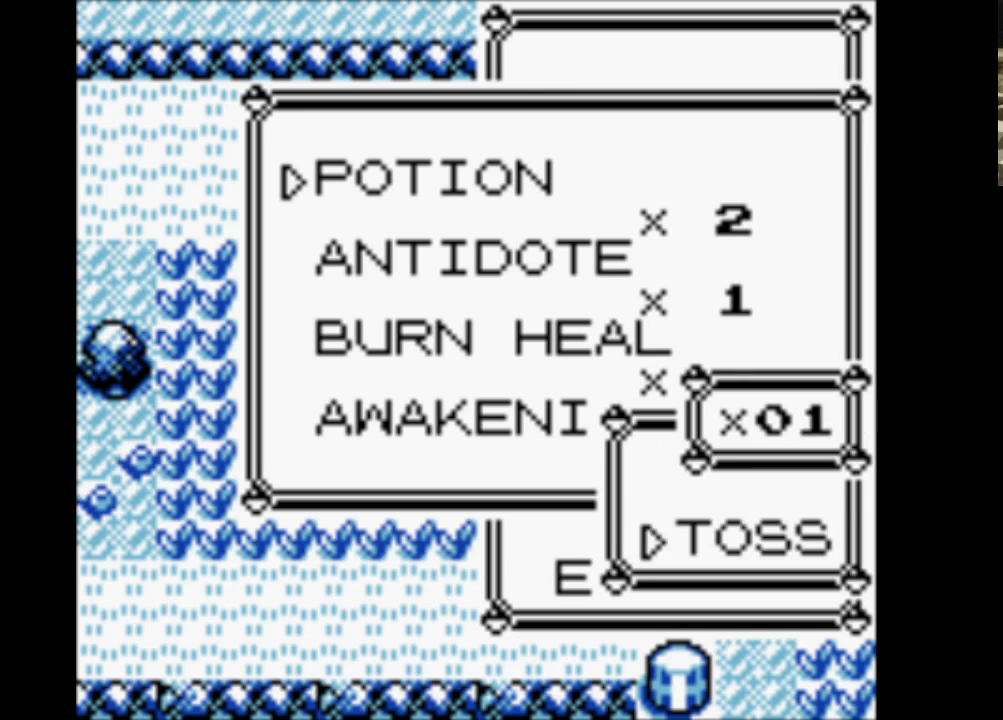
{"buttons": [], "events": [[17, "DPAD_DOWN", "down"], [167, "A", "down"], [167, "DPAD_DOWN", "up"], [267, "A", "up"], [317, "A", "down"], [450, "A", "up"]]}
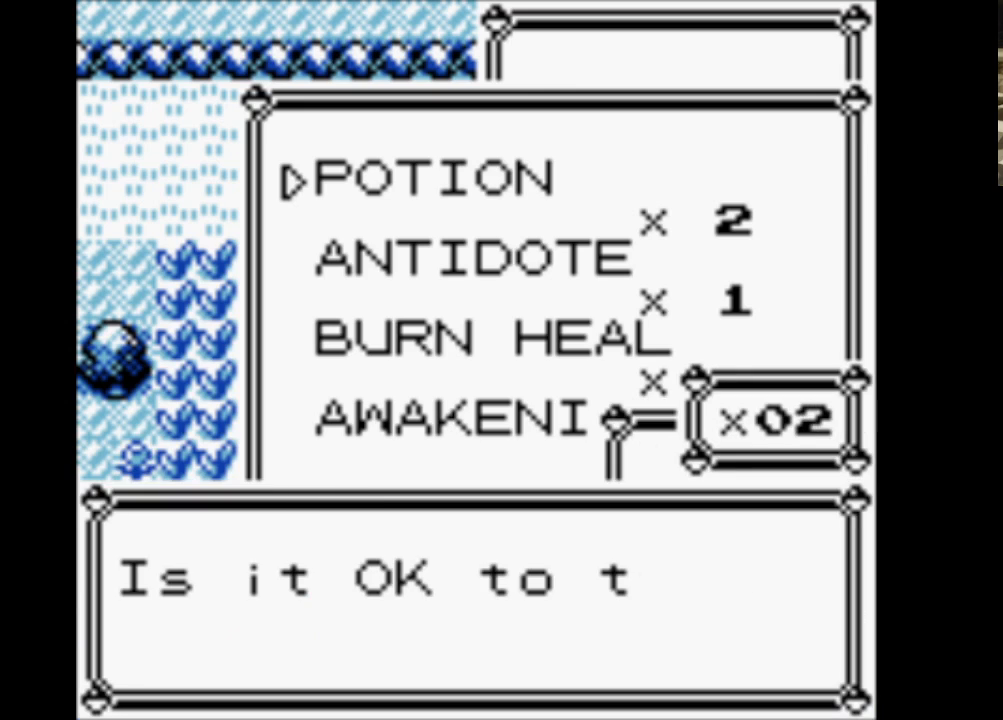
{"buttons": [], "events": [[50, "A", "down"], [133, "A", "up"], [233, "A", "down"], [333, "A", "up"], [383, "A", "down"], [500, "A", "up"]]}
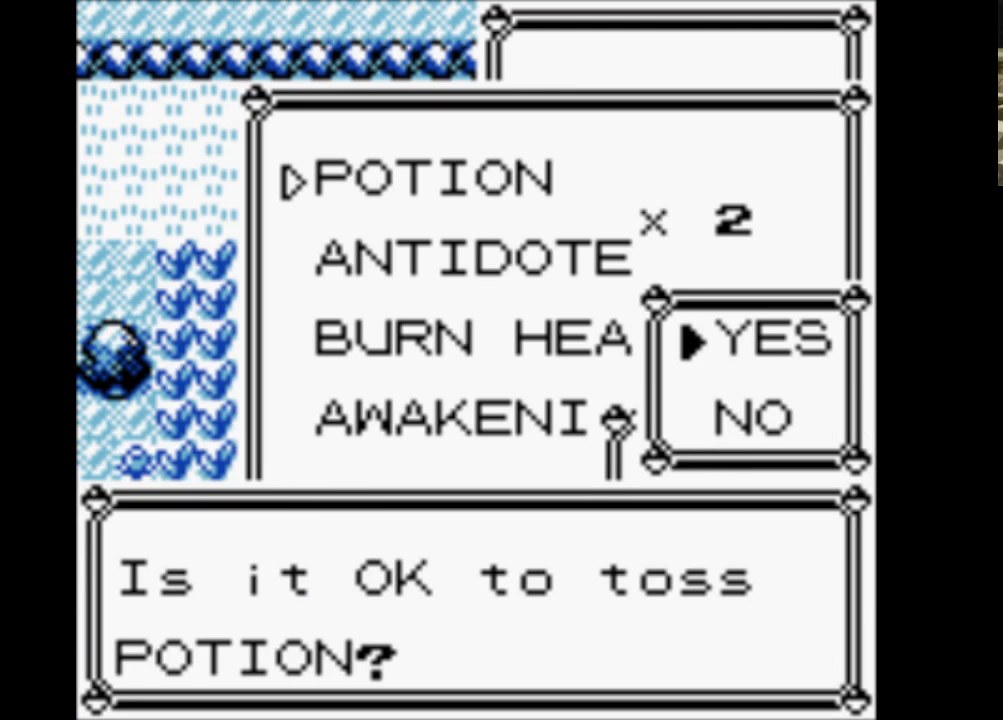
{"buttons": ["A"], "events": [[50, "A", "down"], [200, "A", "up"], [300, "A", "down"], [400, "A", "up"], [483, "A", "down"]]}
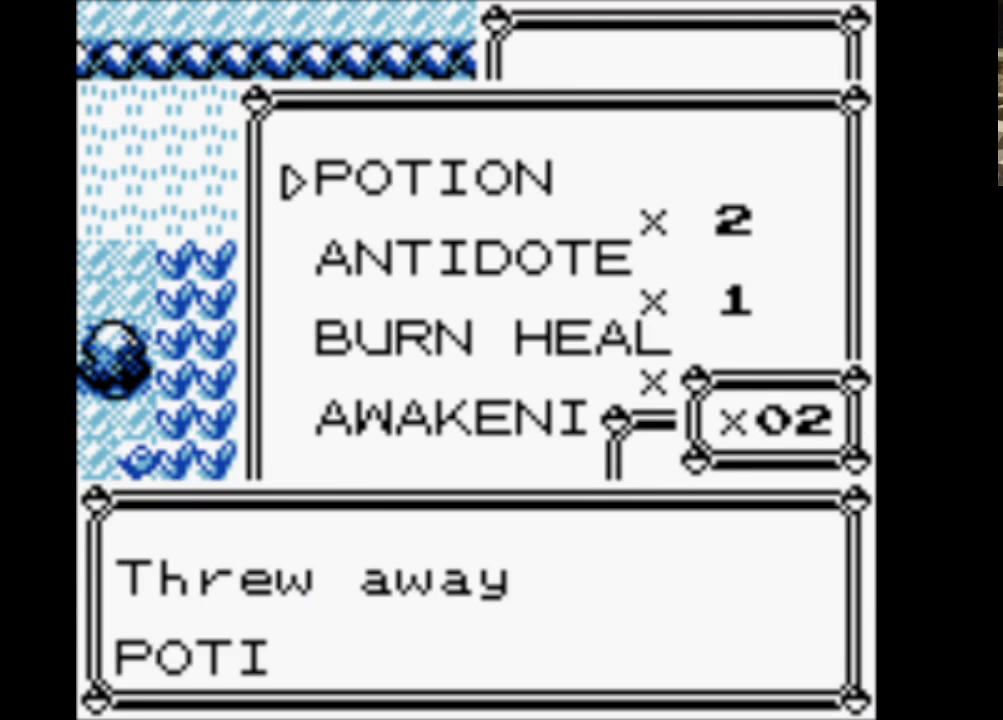
{"buttons": [], "events": [[67, "A", "up"], [167, "A", "down"], [317, "A", "up"], [400, "A", "down"], [450, "A", "up"]]}
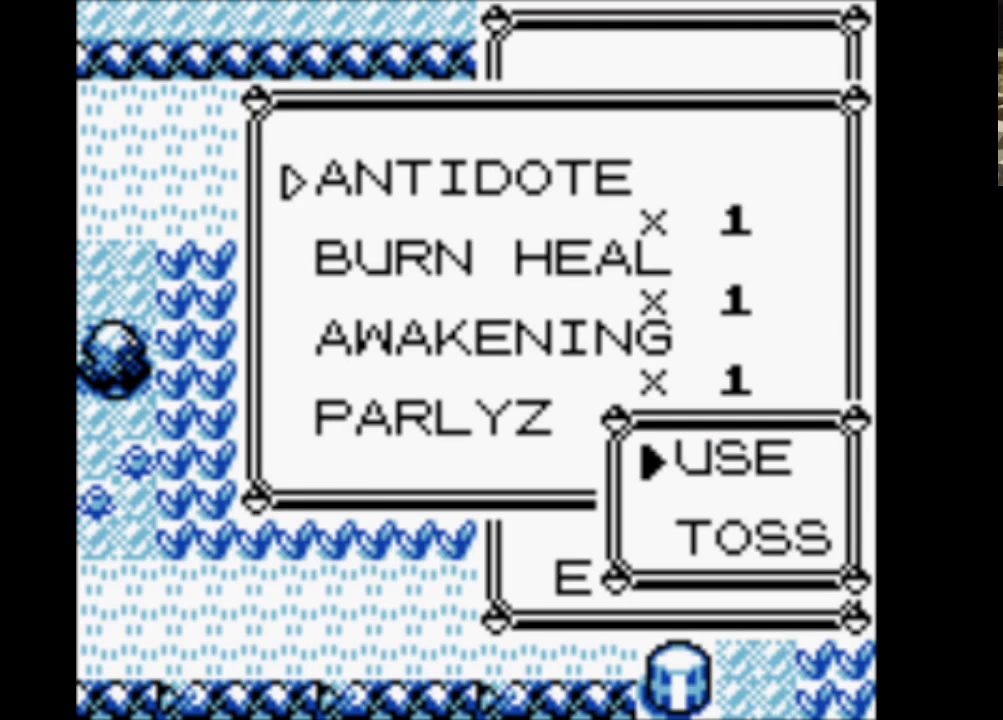
{"buttons": ["A"], "events": [[333, "DPAD_DOWN", "down"], [417, "DPAD_DOWN", "up"], [467, "A", "down"]]}
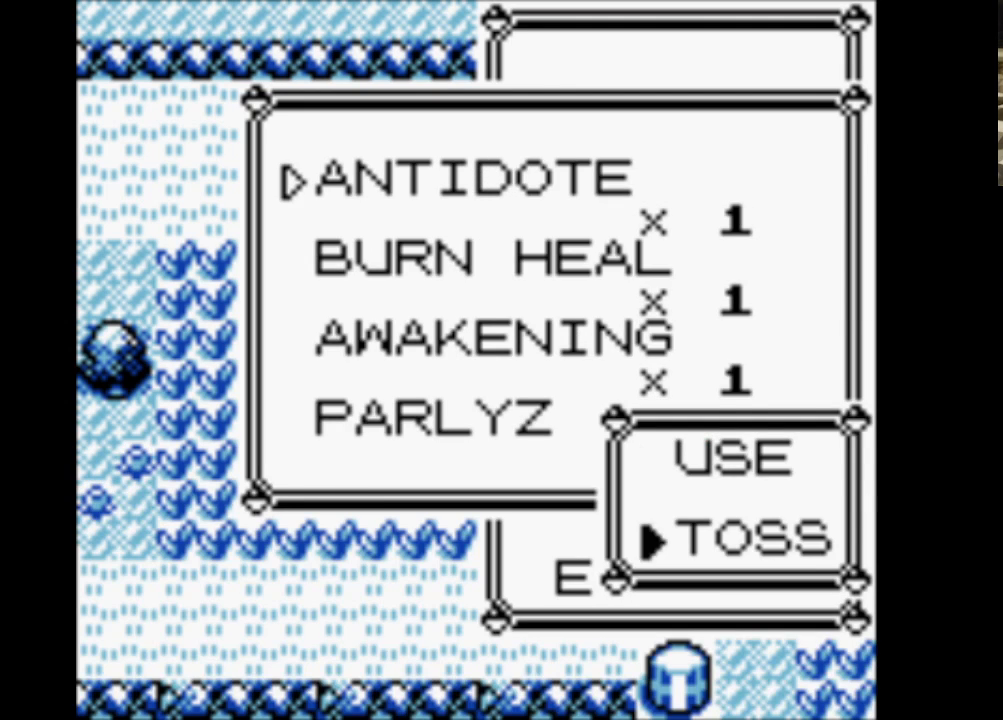
{"buttons": [], "events": [[67, "A", "up"], [150, "A", "down"], [250, "A", "up"], [350, "A", "down"], [433, "A", "up"]]}
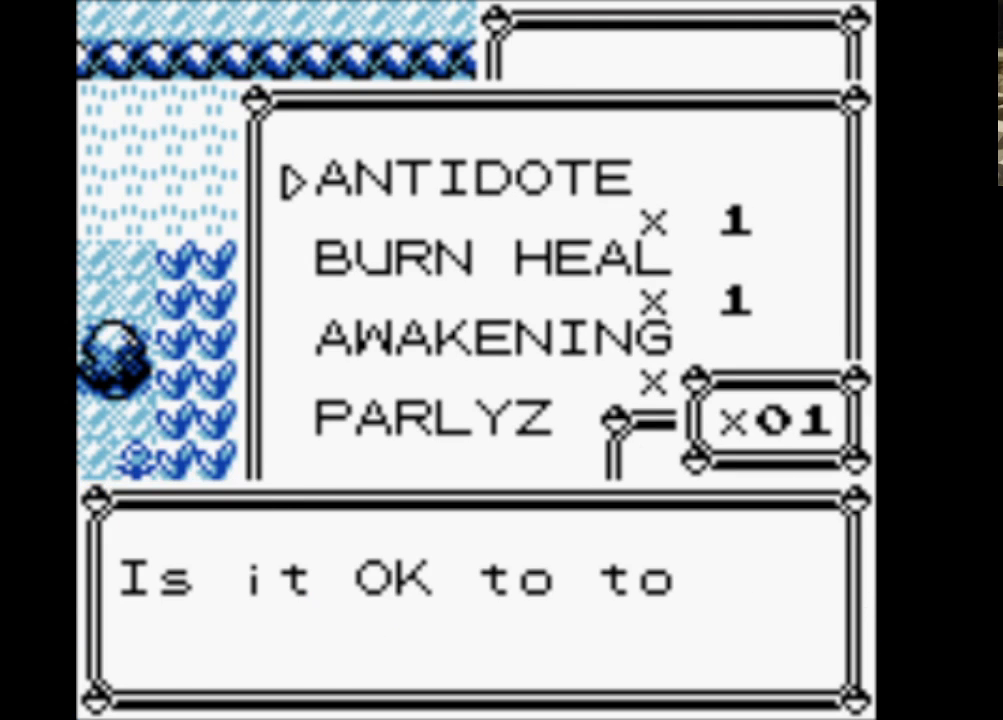
{"buttons": ["A"], "events": [[17, "A", "down"], [167, "A", "up"], [267, "A", "down"], [367, "A", "up"], [450, "A", "down"]]}
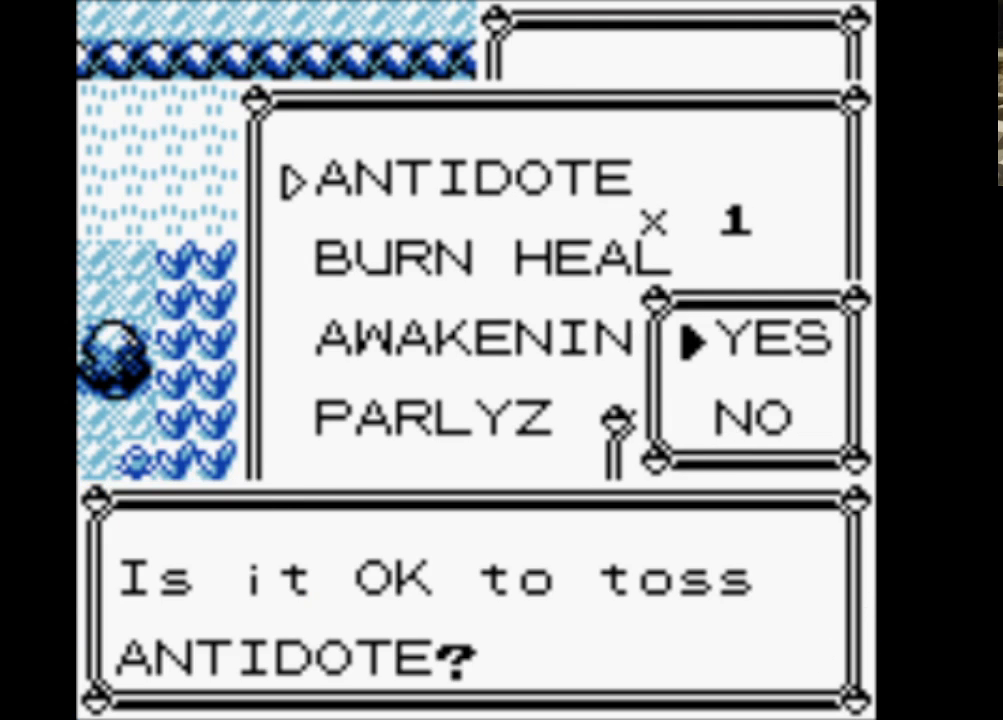
{"buttons": ["A"], "events": [[50, "A", "up"], [133, "A", "down"], [233, "A", "up"], [467, "A", "down"]]}
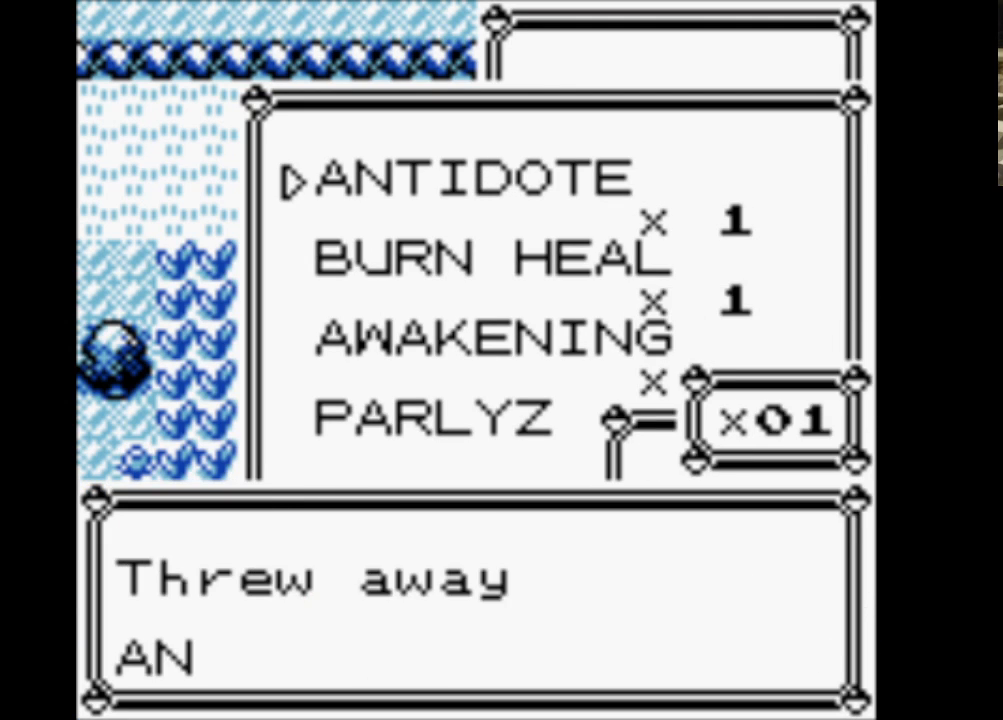
{"buttons": [], "events": [[67, "A", "up"], [200, "A", "down"], [300, "A", "up"], [383, "A", "down"], [483, "A", "up"]]}
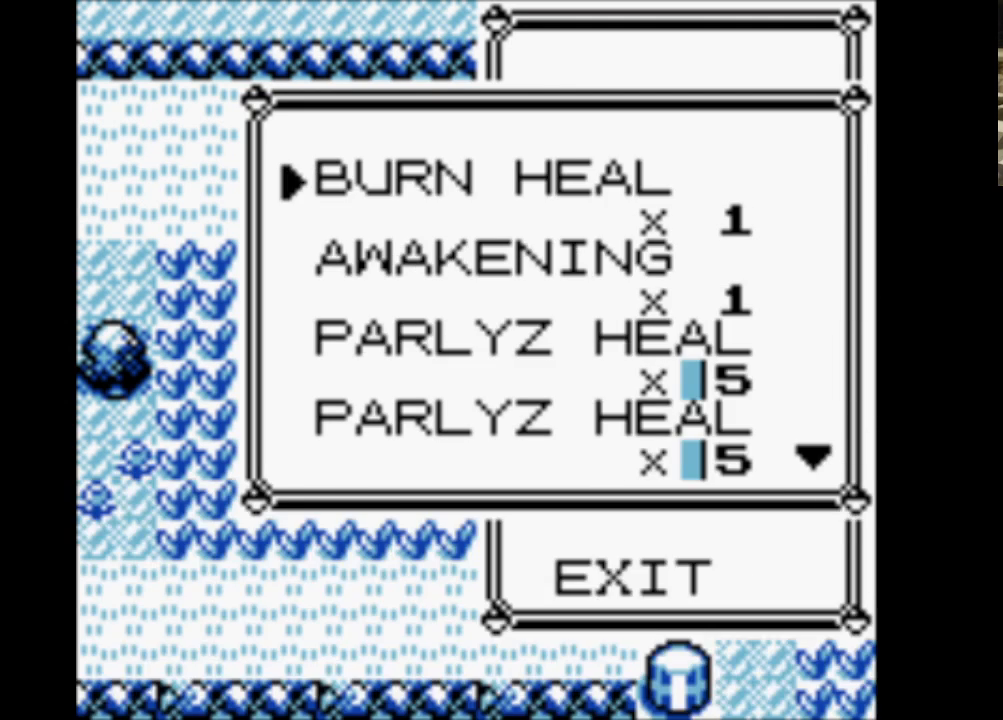
{"buttons": ["A"], "events": [[167, "A", "down"], [267, "A", "up"], [350, "DPAD_DOWN", "down"], [450, "A", "down"], [450, "DPAD_DOWN", "up"]]}
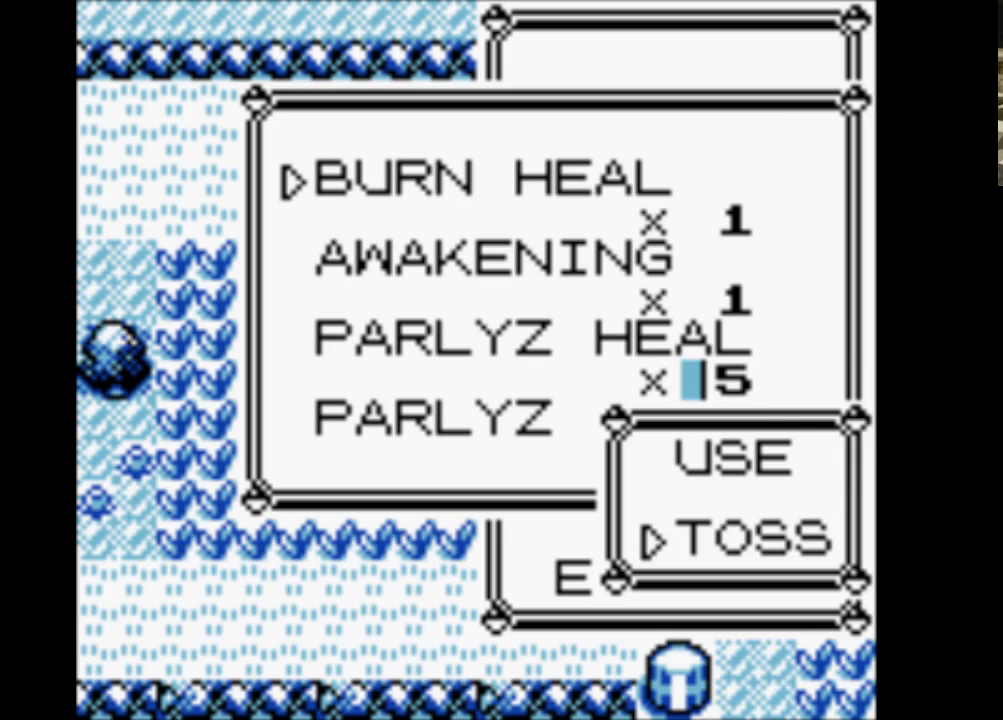
{"buttons": [], "events": [[83, "A", "up"], [133, "A", "down"], [283, "A", "up"], [317, "A", "down"], [467, "A", "up"]]}
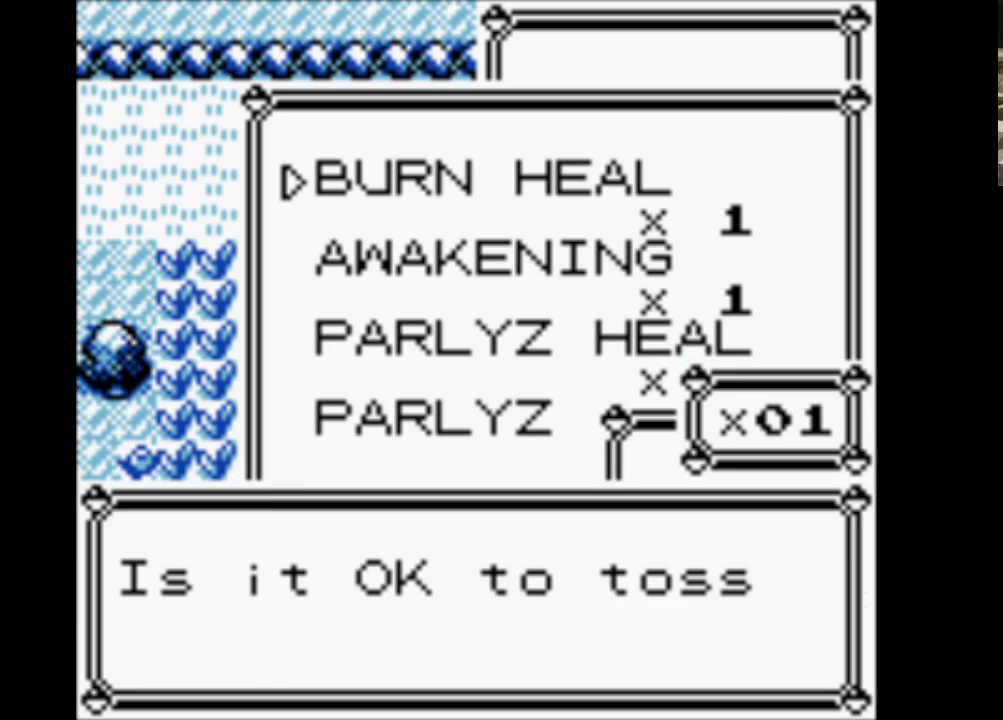
{"buttons": ["A"], "events": [[17, "A", "down"], [167, "A", "up"], [250, "A", "down"], [333, "A", "up"], [433, "A", "down"]]}
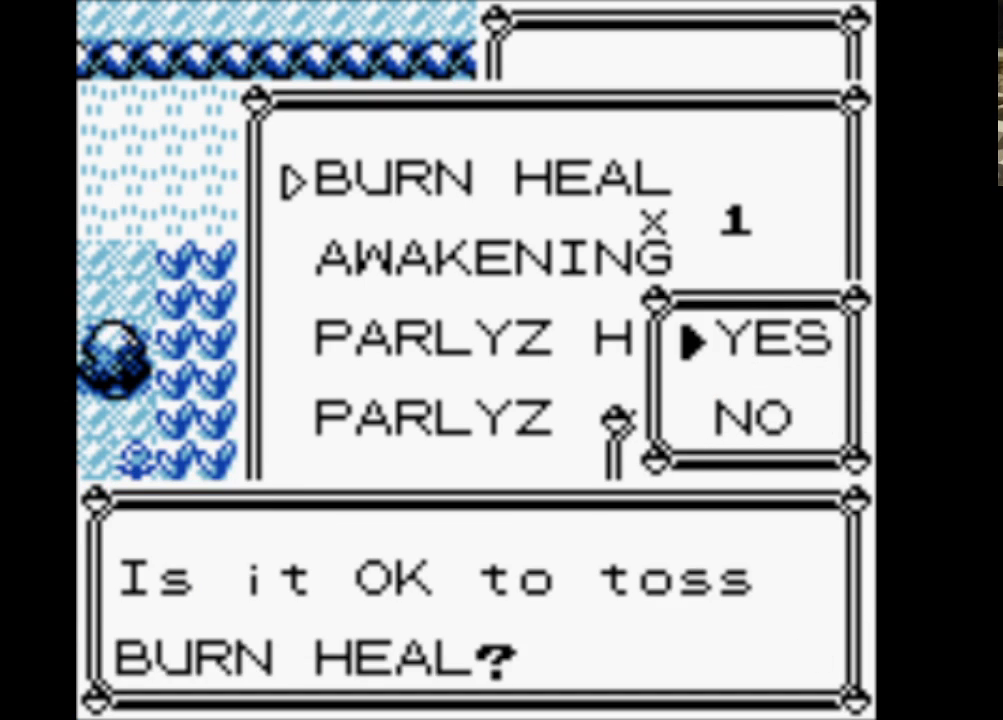
{"buttons": [], "events": [[33, "A", "up"], [83, "A", "down"], [217, "A", "up"], [317, "A", "down"], [450, "A", "up"]]}
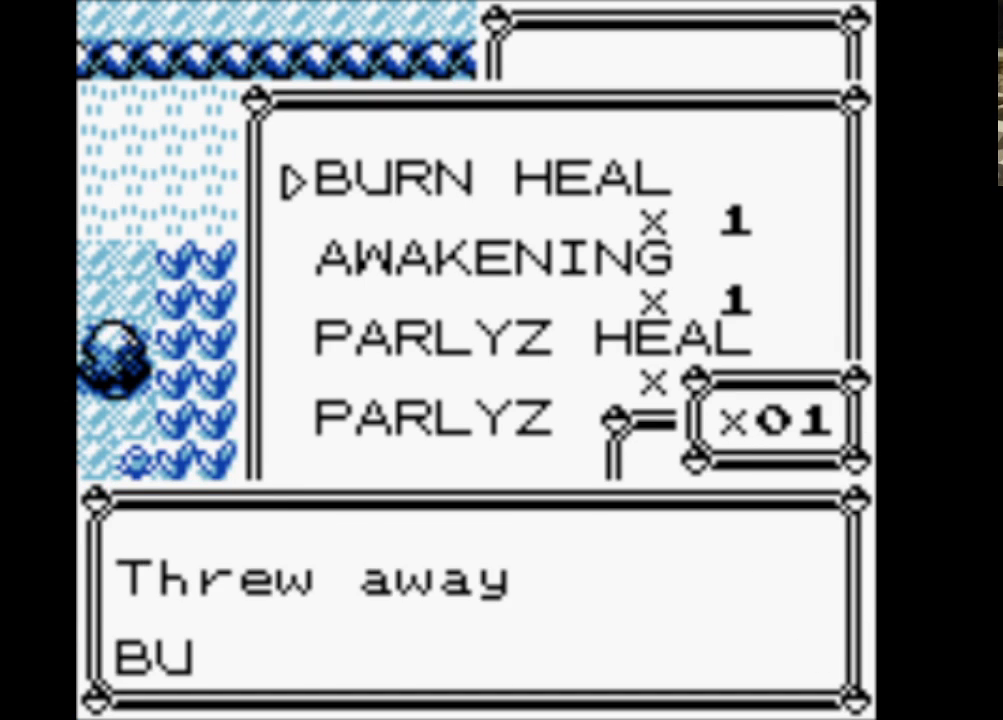
{"buttons": [], "events": [[50, "A", "down"], [183, "A", "up"], [283, "A", "down"], [367, "A", "up"]]}
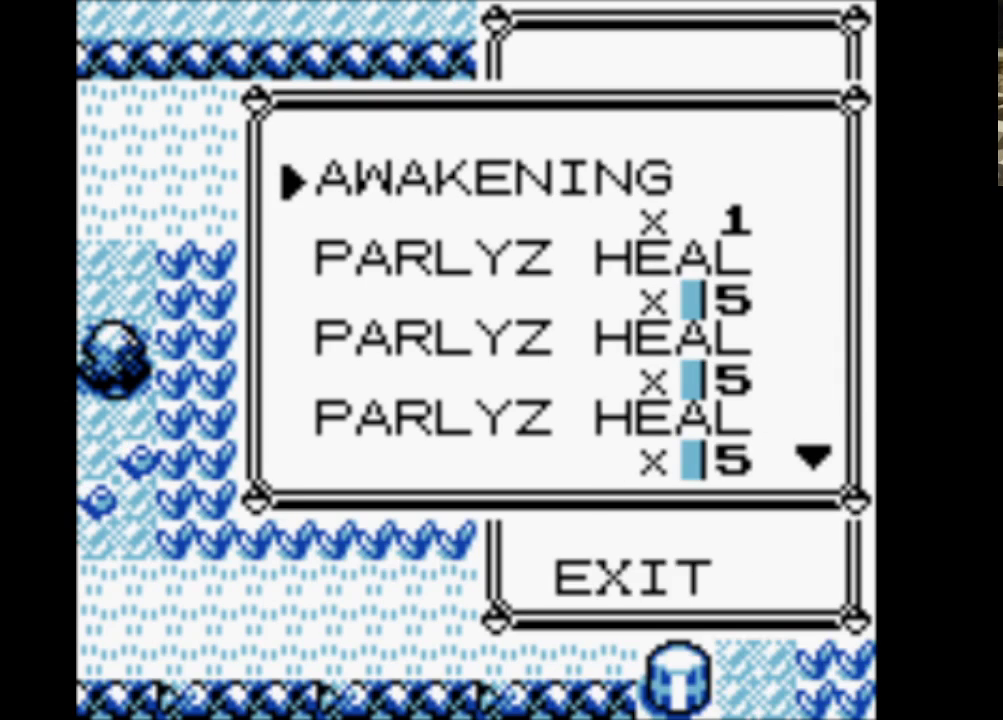
{"buttons": ["A"], "events": [[150, "A", "down"], [300, "A", "up"], [350, "DPAD_DOWN", "down"], [433, "DPAD_DOWN", "up"], [483, "A", "down"]]}
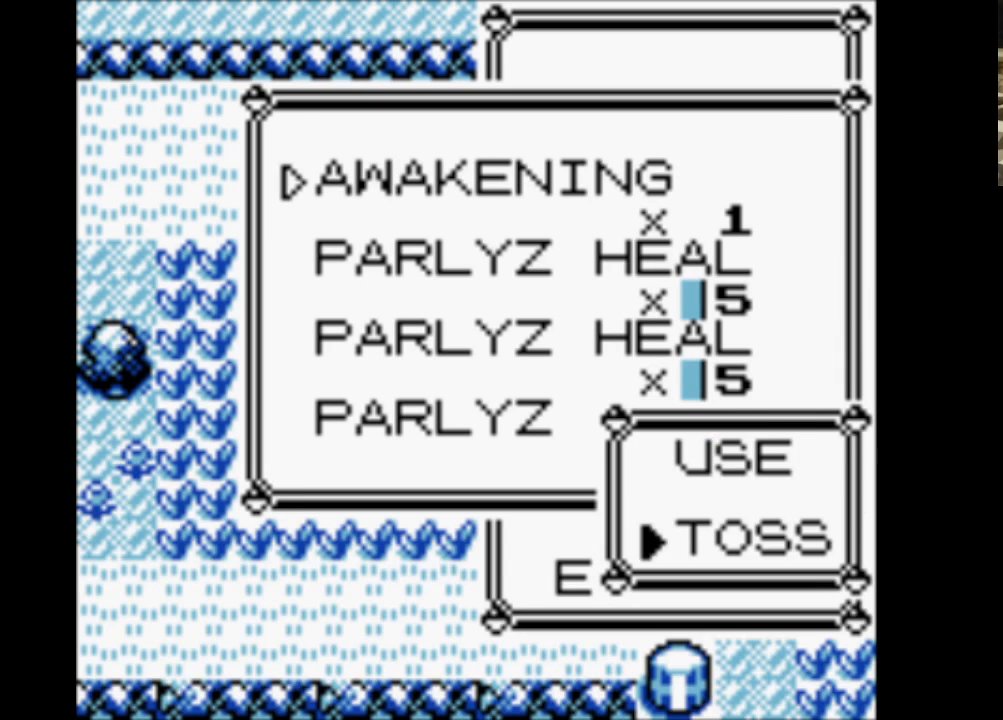
{"buttons": [], "events": [[117, "A", "up"], [217, "A", "down"], [300, "A", "up"], [350, "A", "down"], [500, "A", "up"]]}
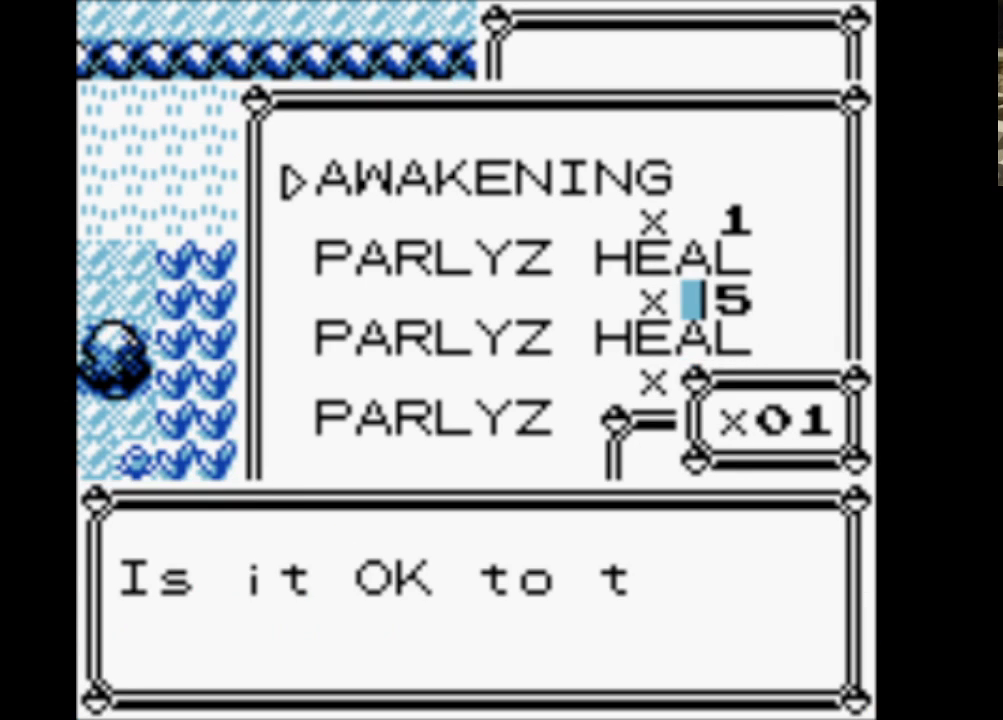
{"buttons": [], "events": [[100, "A", "down"], [183, "A", "up"], [283, "A", "down"], [417, "A", "up"]]}
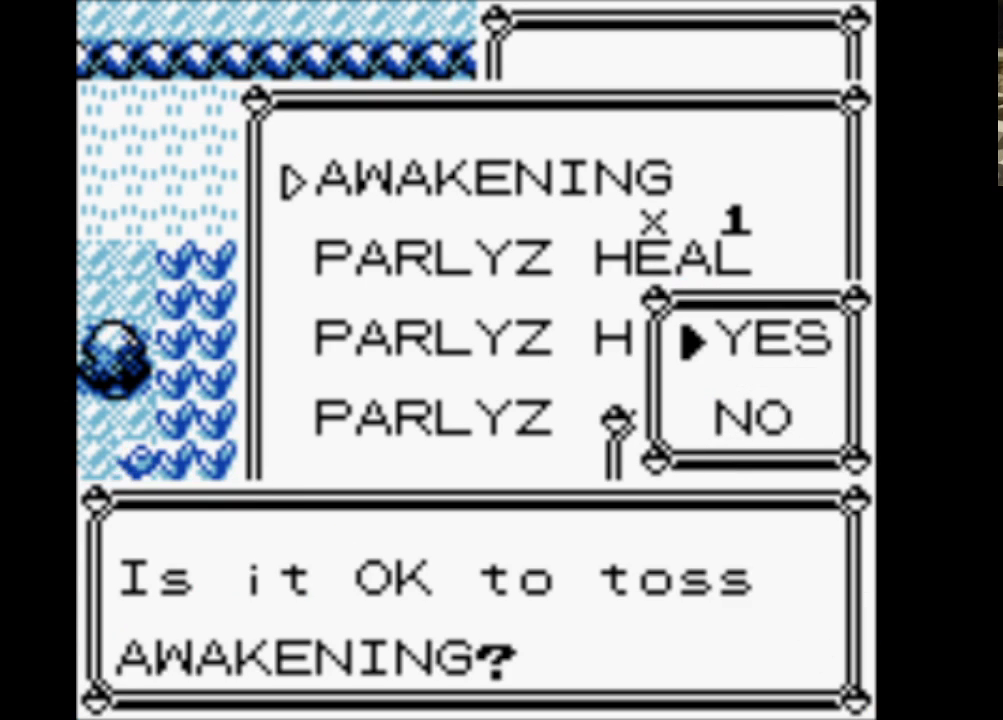
{"buttons": ["A"], "events": [[17, "A", "down"], [117, "A", "up"], [150, "A", "down"], [300, "A", "up"], [433, "A", "down"]]}
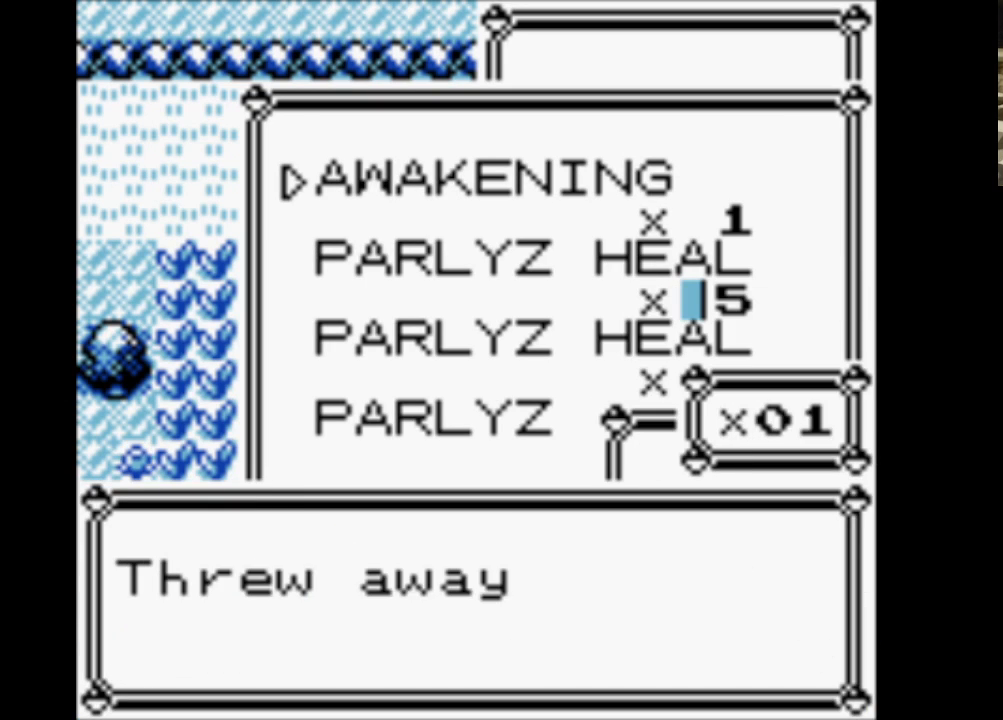
{"buttons": [], "events": [[67, "A", "up"], [217, "A", "down"], [300, "A", "up"]]}
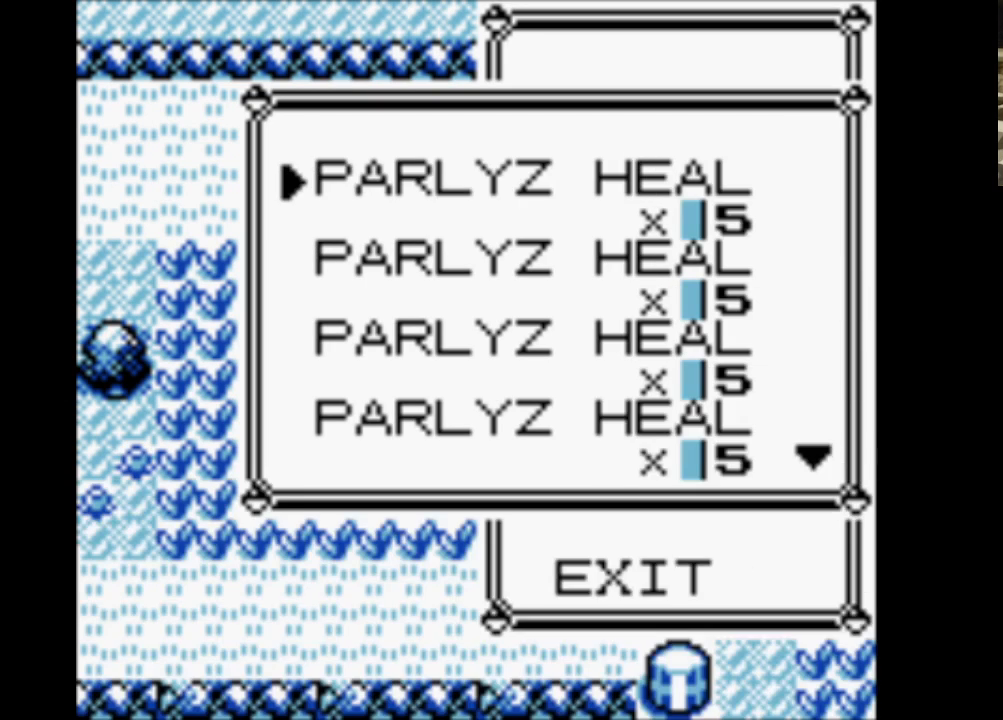
{"buttons": [], "events": [[133, "A", "down"], [233, "A", "up"], [367, "DPAD_DOWN", "down"], [417, "DPAD_DOWN", "up"]]}
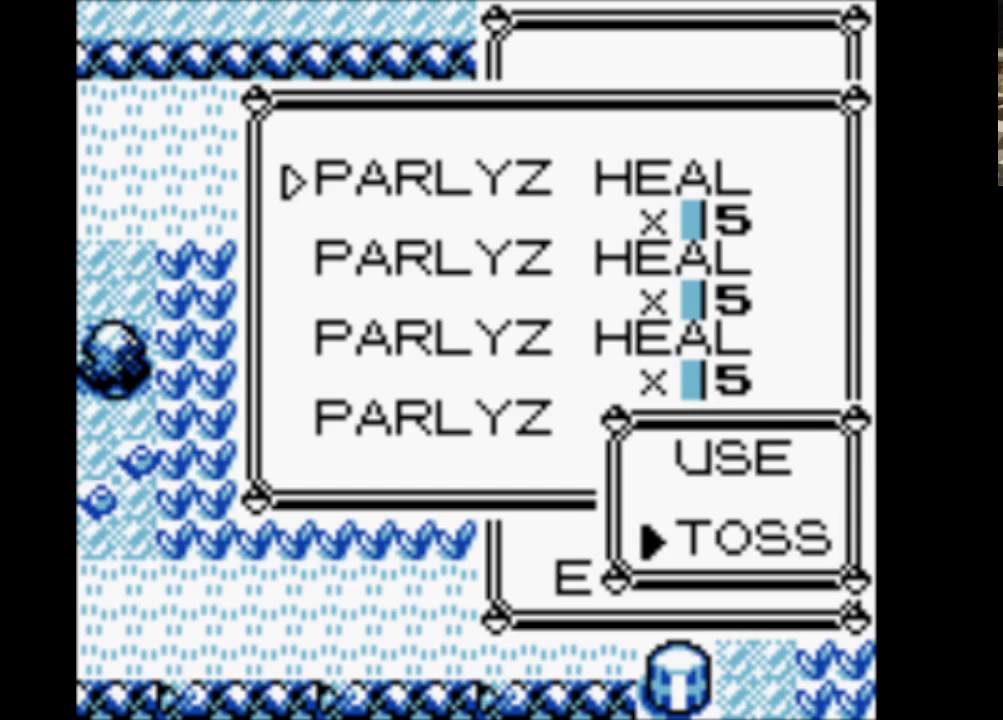
{"buttons": [], "events": [[17, "A", "down"], [100, "A", "up"], [200, "DPAD_DOWN", "down"], [300, "DPAD_DOWN", "up"], [350, "A", "down"], [500, "A", "up"]]}
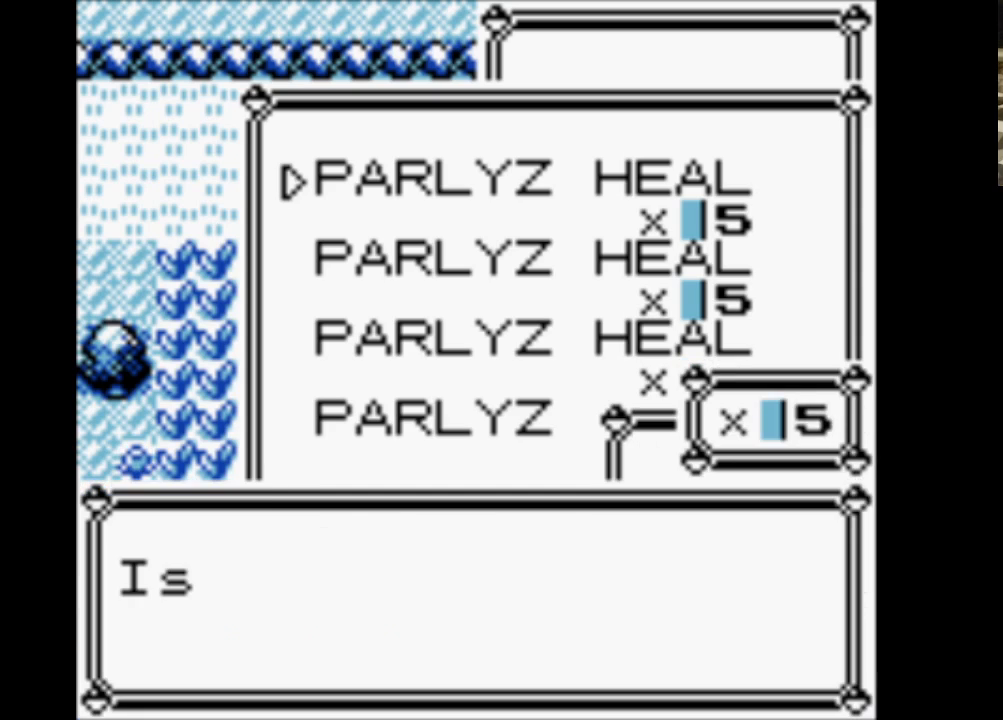
{"buttons": ["B"], "events": [[383, "B", "down"]]}
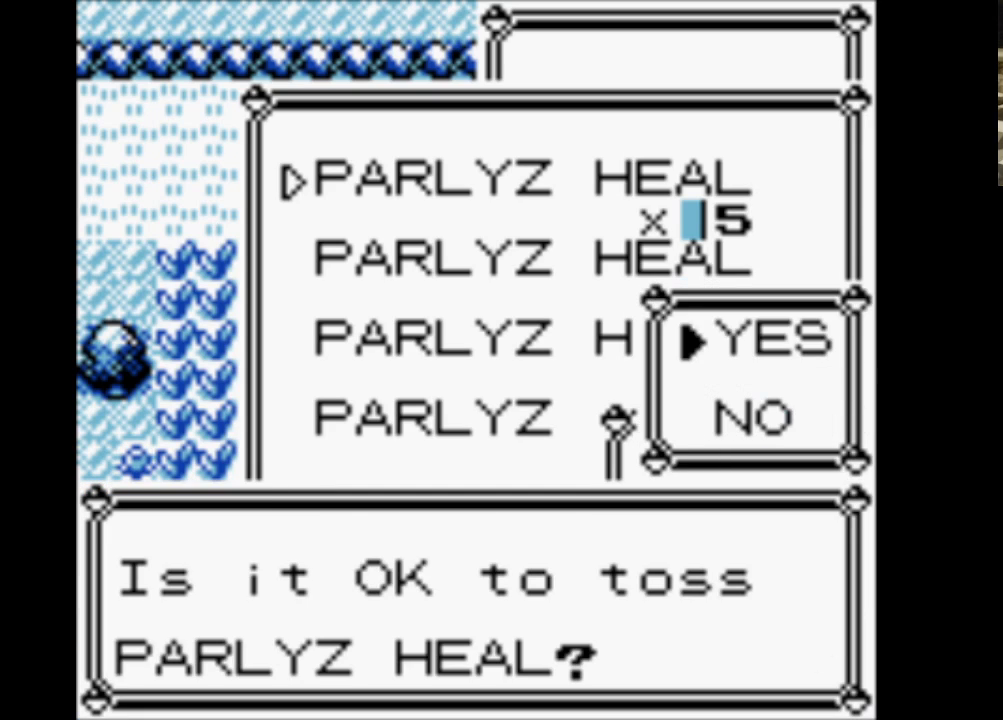
{"buttons": [], "events": [[17, "B", "up"], [100, "B", "down"], [200, "B", "up"]]}
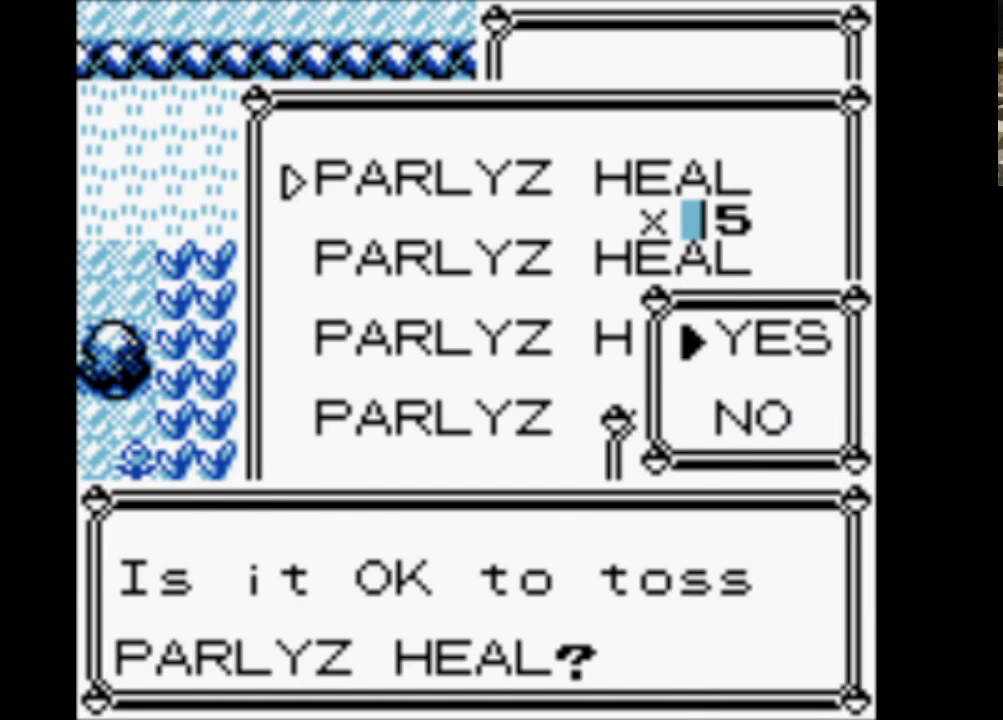
{"buttons": [], "events": [[400, "A", "down"], [500, "A", "up"]]}
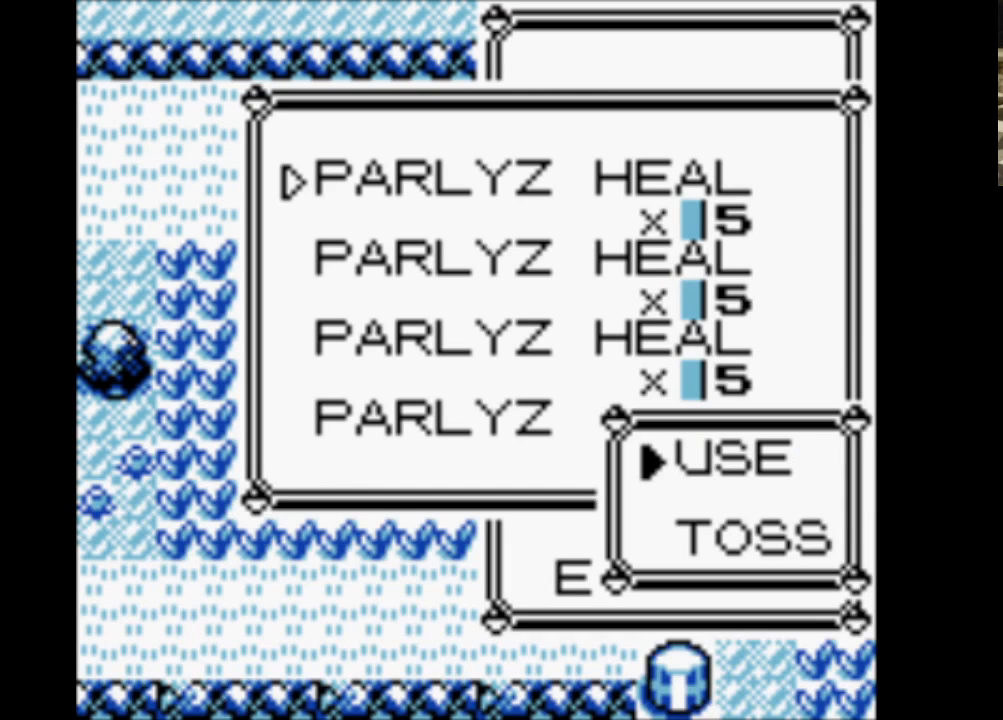
{"buttons": [], "events": [[183, "DPAD_DOWN", "down"], [283, "DPAD_DOWN", "up"], [367, "A", "down"], [467, "A", "up"]]}
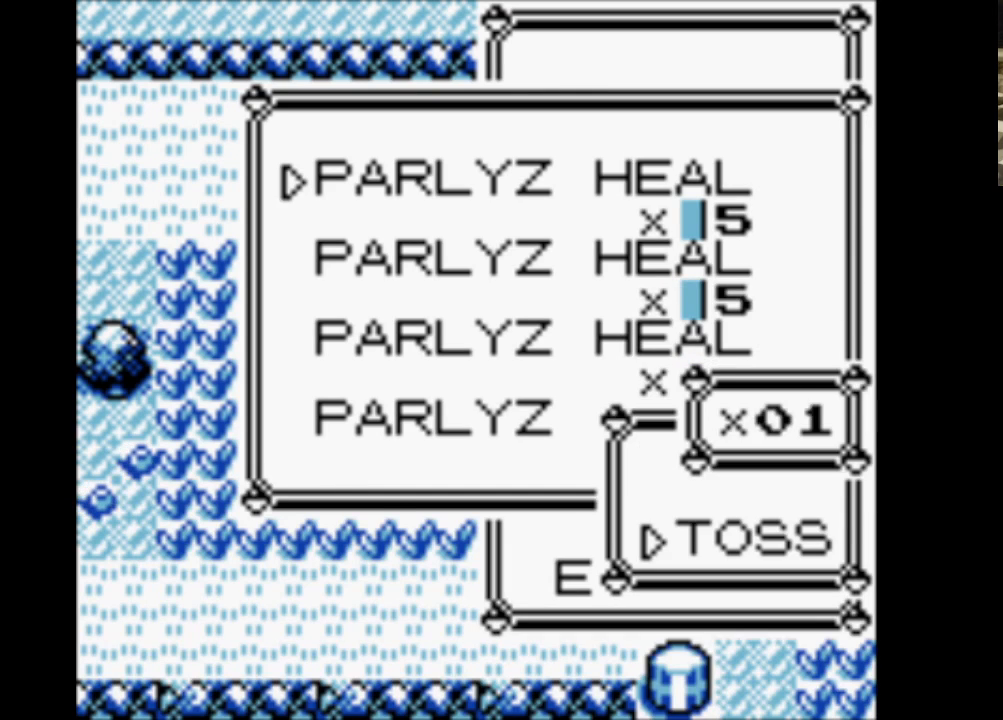
{"buttons": [], "events": [[50, "DPAD_DOWN", "down"], [200, "DPAD_DOWN", "up"], [250, "DPAD_DOWN", "down"], [400, "DPAD_DOWN", "up"]]}
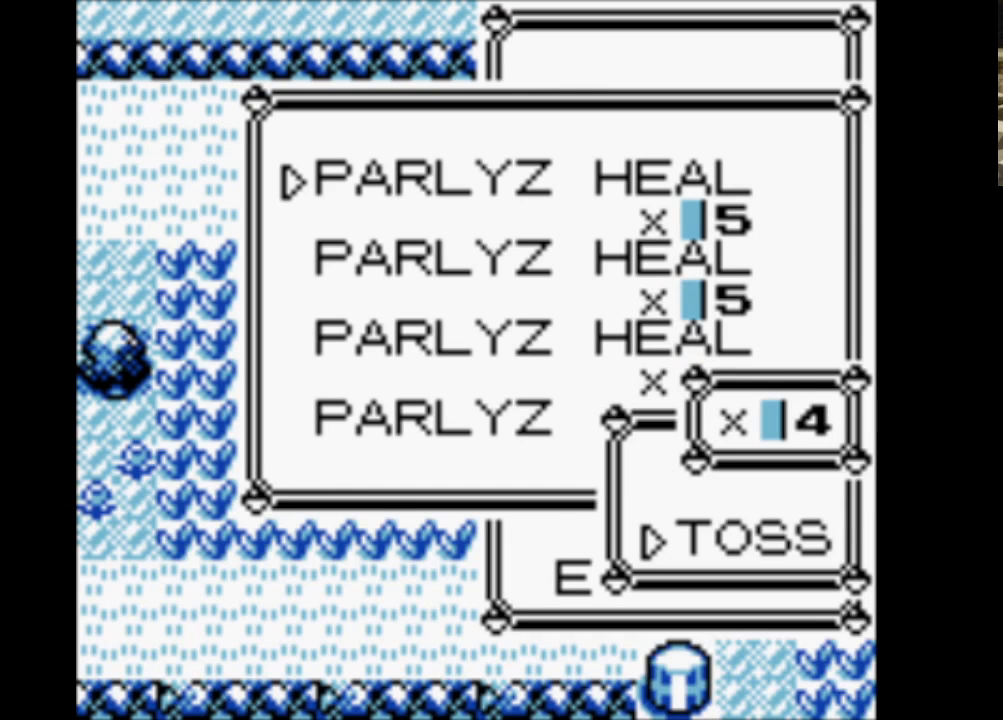
{"buttons": ["DPAD_DOWN"], "events": [[400, "DPAD_DOWN", "down"]]}
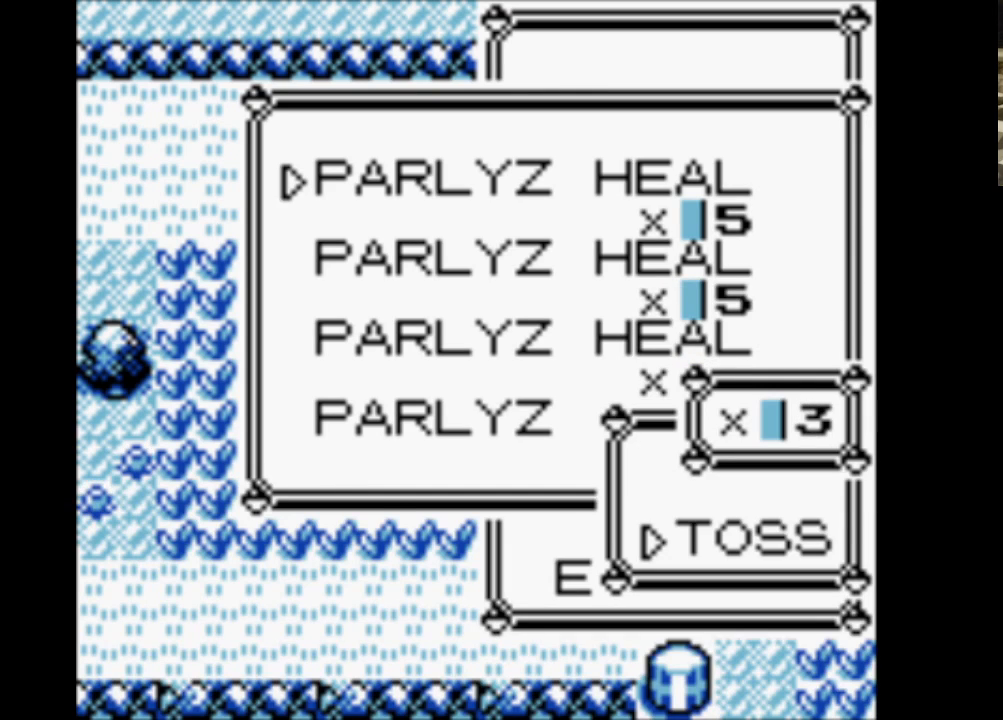
{"buttons": [], "events": [[50, "DPAD_DOWN", "up"], [100, "A", "down"], [183, "A", "up"], [283, "A", "down"], [417, "A", "up"]]}
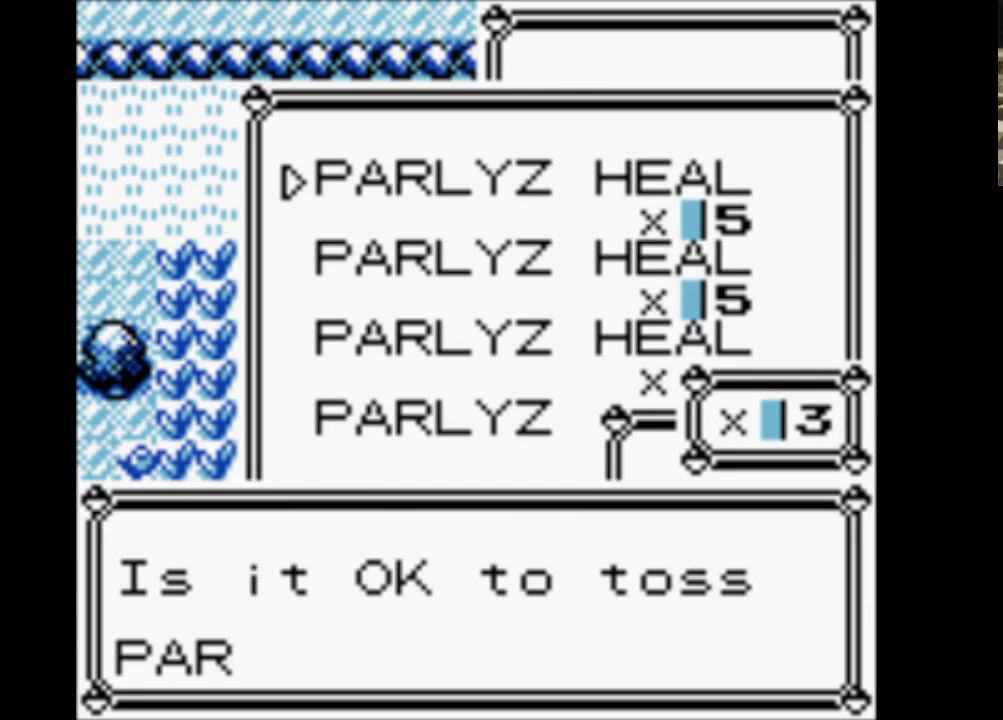
{"buttons": ["A"], "events": [[17, "A", "down"], [117, "A", "up"], [200, "A", "down"], [300, "A", "up"], [433, "A", "down"]]}